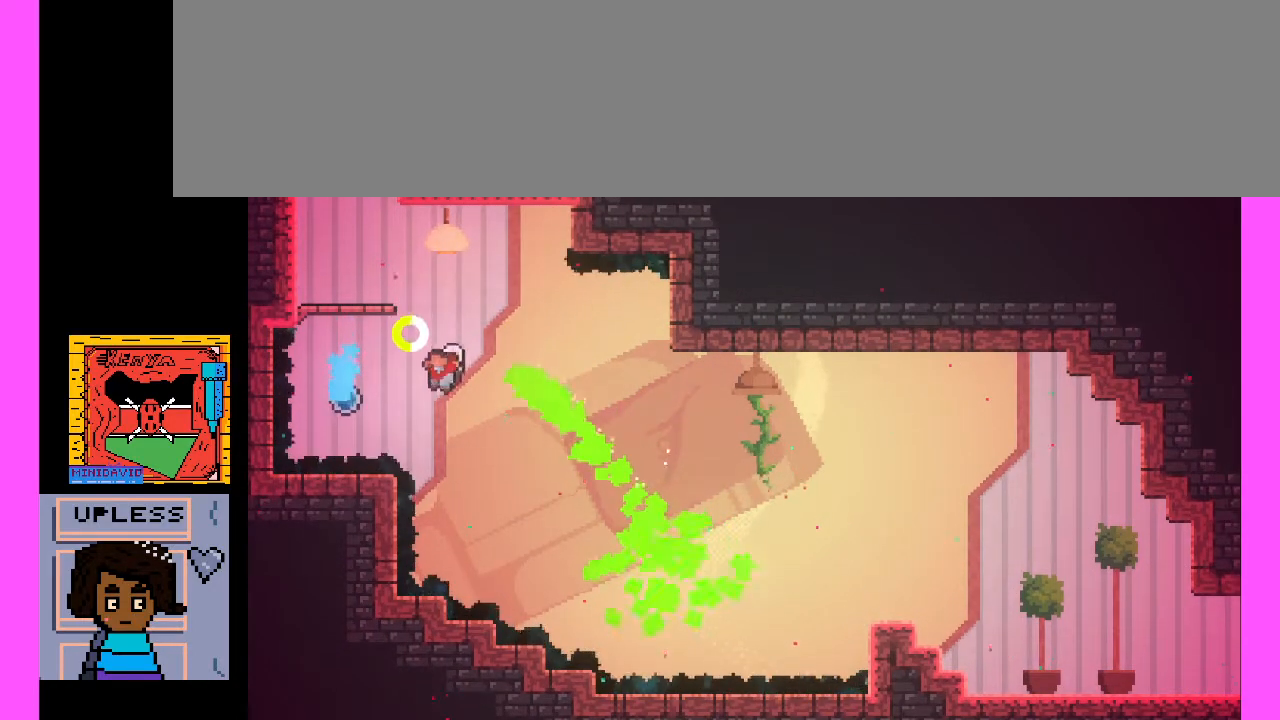
Gameplay with keyboard; each line is a JSON object with the keys held at the frame after it. "events" lists presses ("down") and releases ("up") of ".", "/", "0", "1", "2", "3", "4", "5", "6", "7", "8", "9", "a", "alt_l", "alt_r", "b", "backslash", "backspace", "c", "caps_lock", "comma", "ctrl_l", "ctrl_r", "d", "e", "equals", "escape", "f", "f1", "f10", "f11", "f12", "f2", "f3", "f4", "f5", "f6", "f7", "f8", "f9", "g", "h", "i", "j", "k", "l", "lbracket", "m", "minus", "n", "o", "p", "q", "quote", "r", "rbracket", "return", "s", "semicolon", "shift_l", "shift_r", "space", "super", "t", "tab", "tilde", "u", "v", "w", "x", "y" and "z" between this image and that frame as [ms after this image, input, new state], when the widget could be followed in between. No other keys are recorded. Mouse input is not recorded.
{"keys": ["c", "x"], "events": [[33, "c", "down"]]}
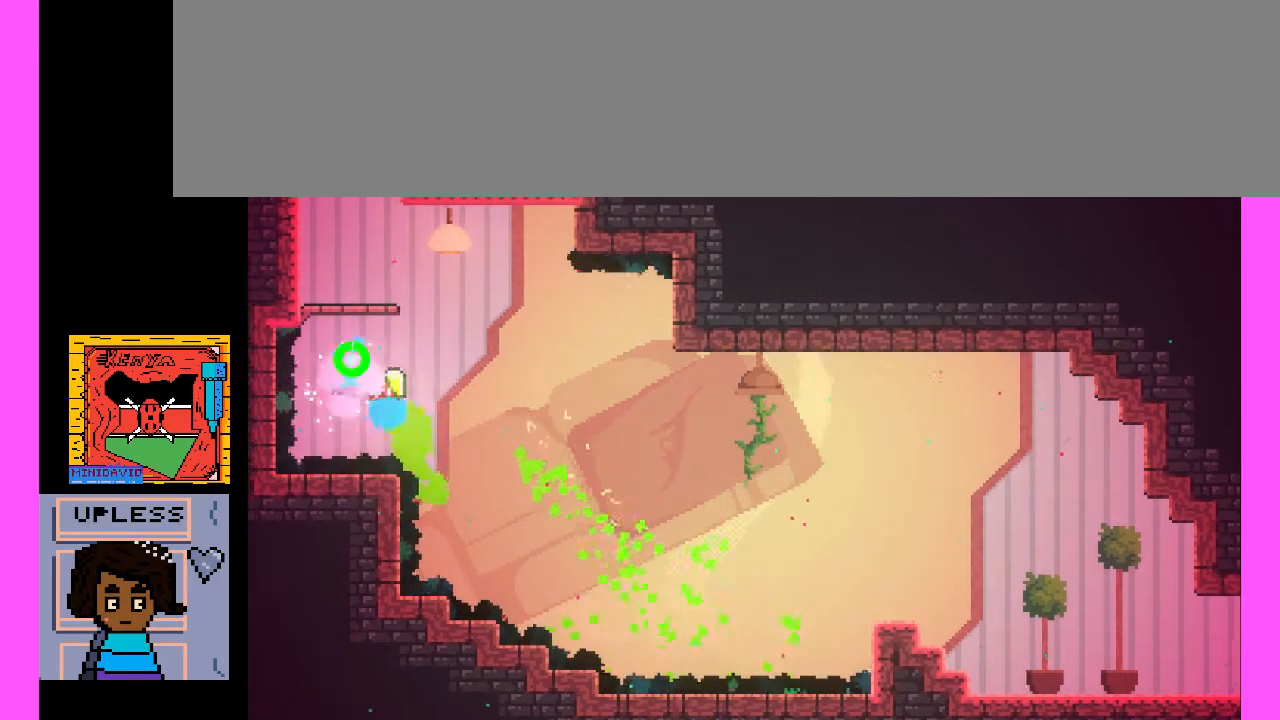
{"keys": ["c", "x"], "events": [[233, "c", "up"], [233, "x", "up"], [333, "c", "down"], [333, "x", "down"]]}
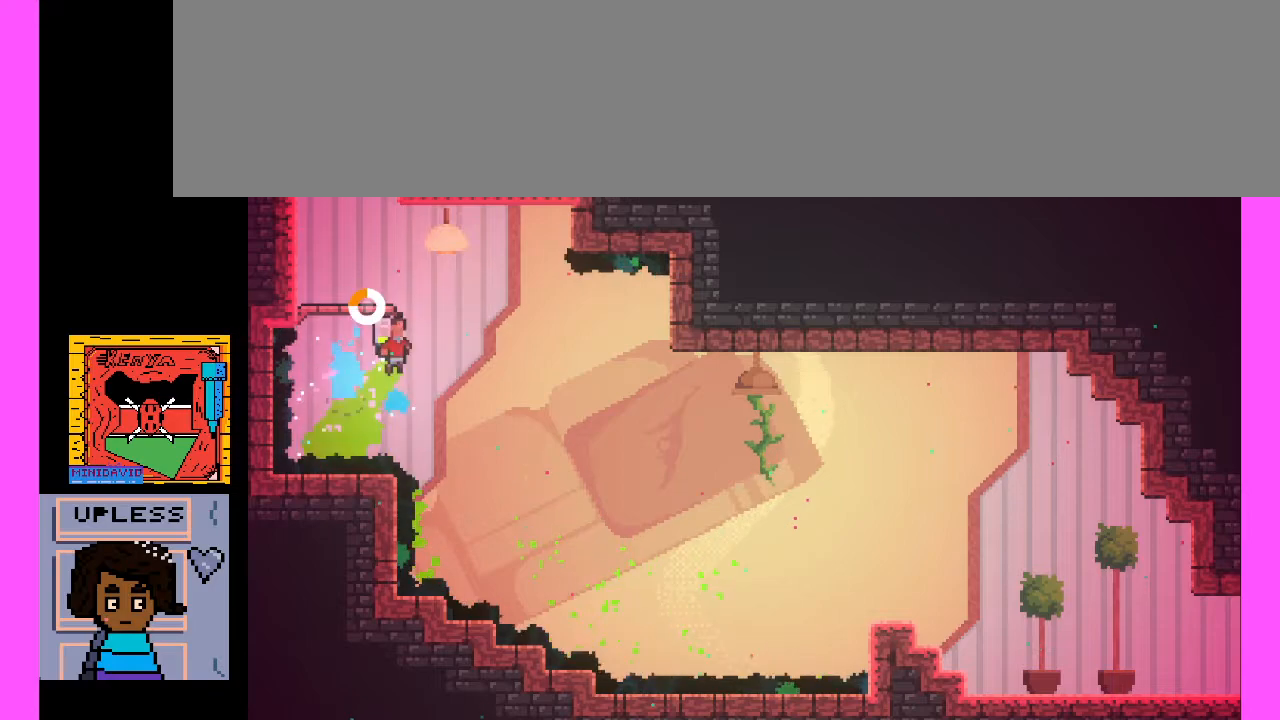
{"keys": ["c"], "events": [[167, "c", "up"], [167, "x", "up"], [433, "c", "down"]]}
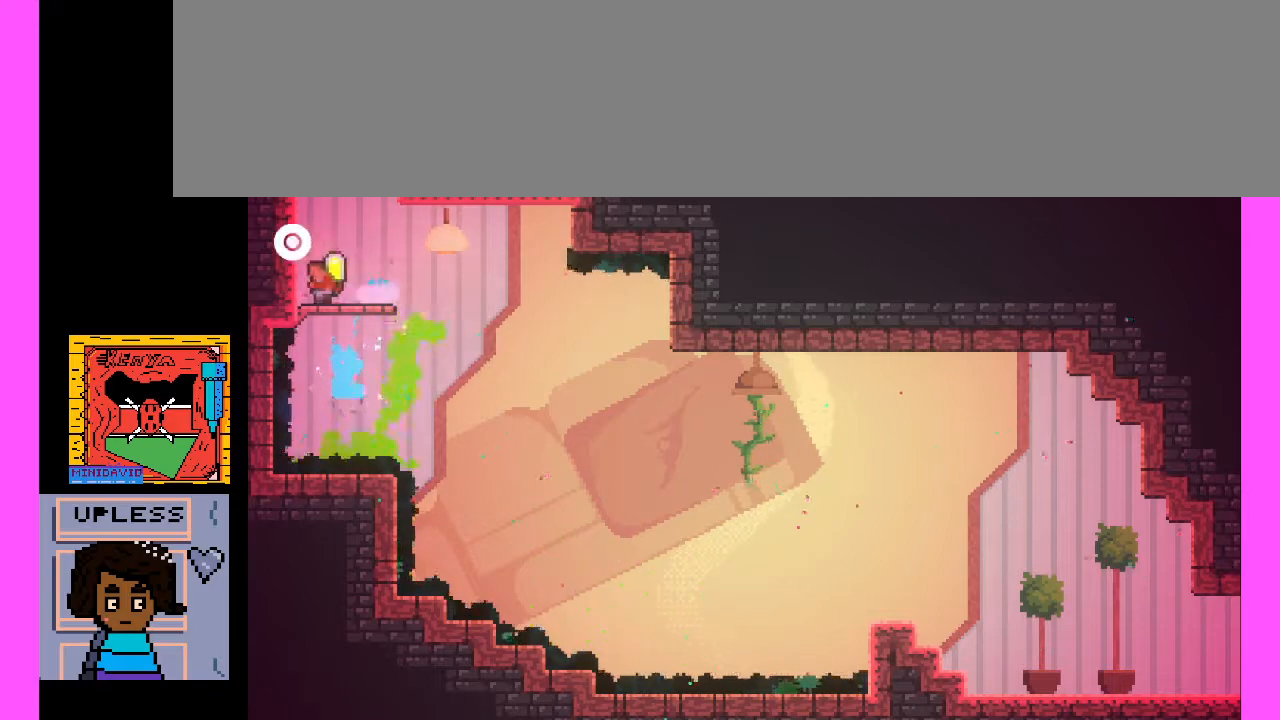
{"keys": ["c"], "events": [[267, "c", "up"], [367, "c", "down"]]}
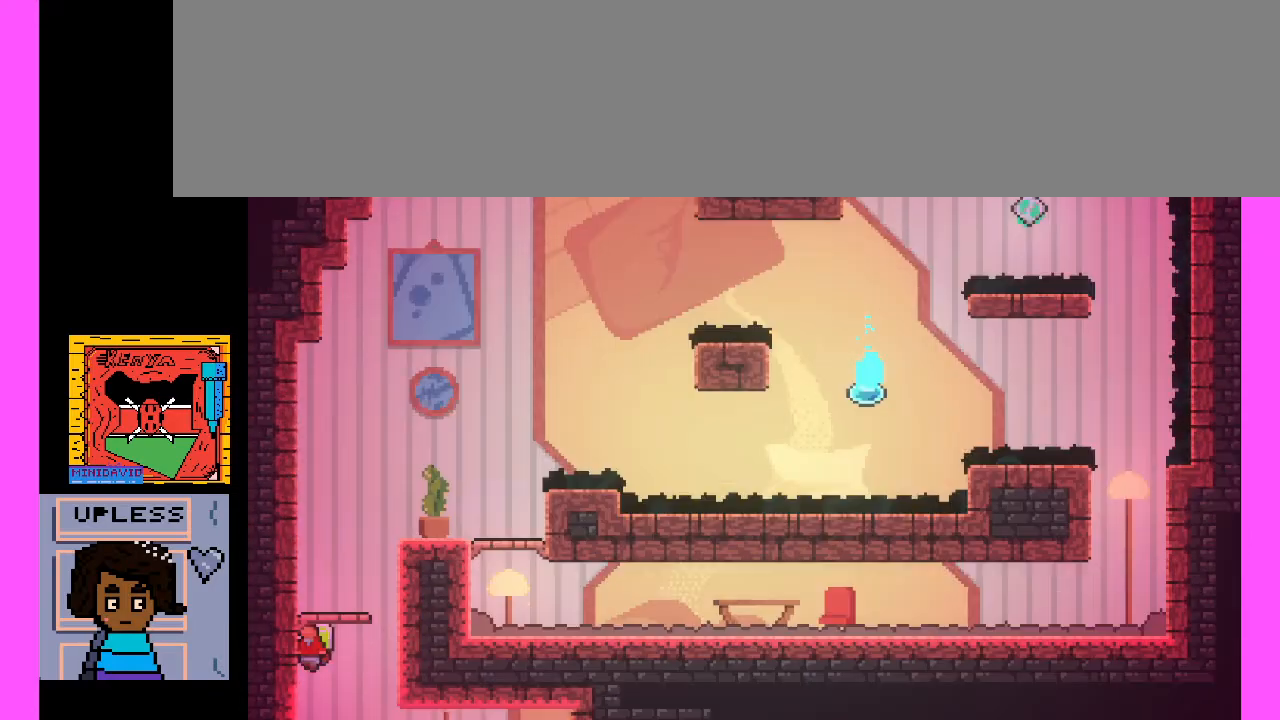
{"keys": [], "events": [[33, "c", "up"], [200, "c", "down"], [467, "c", "up"]]}
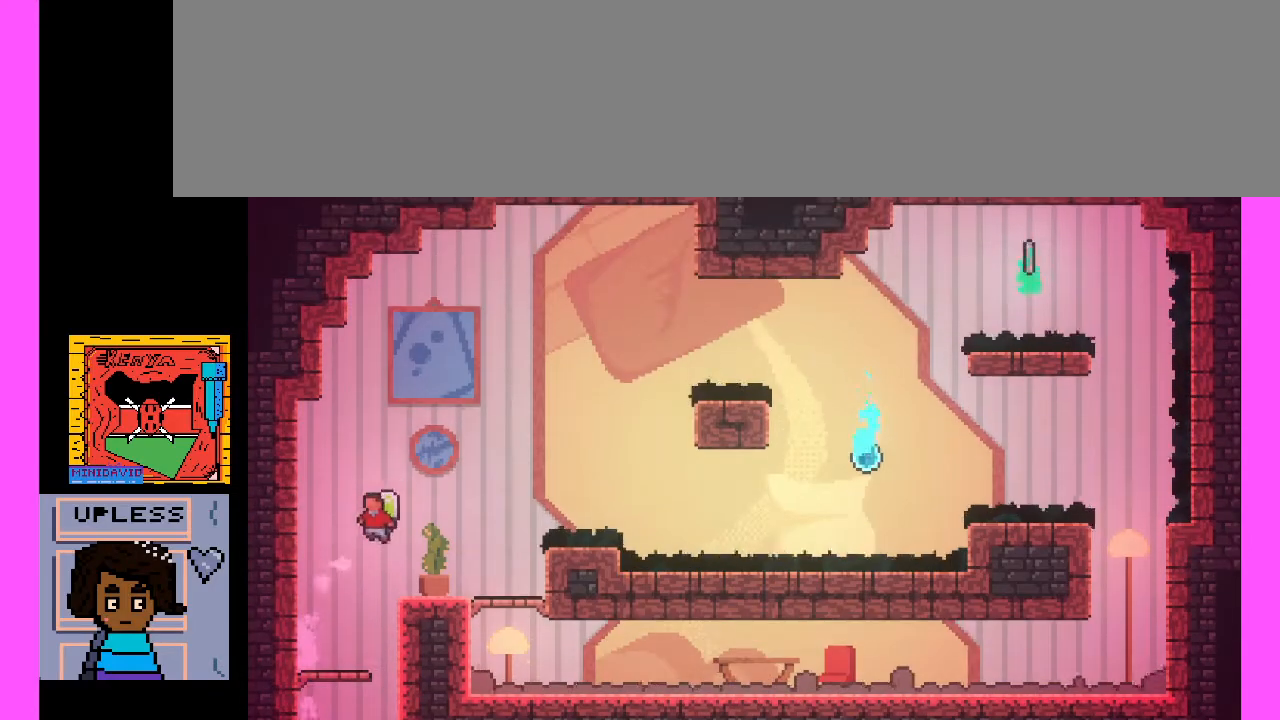
{"keys": ["c"], "events": [[433, "c", "down"]]}
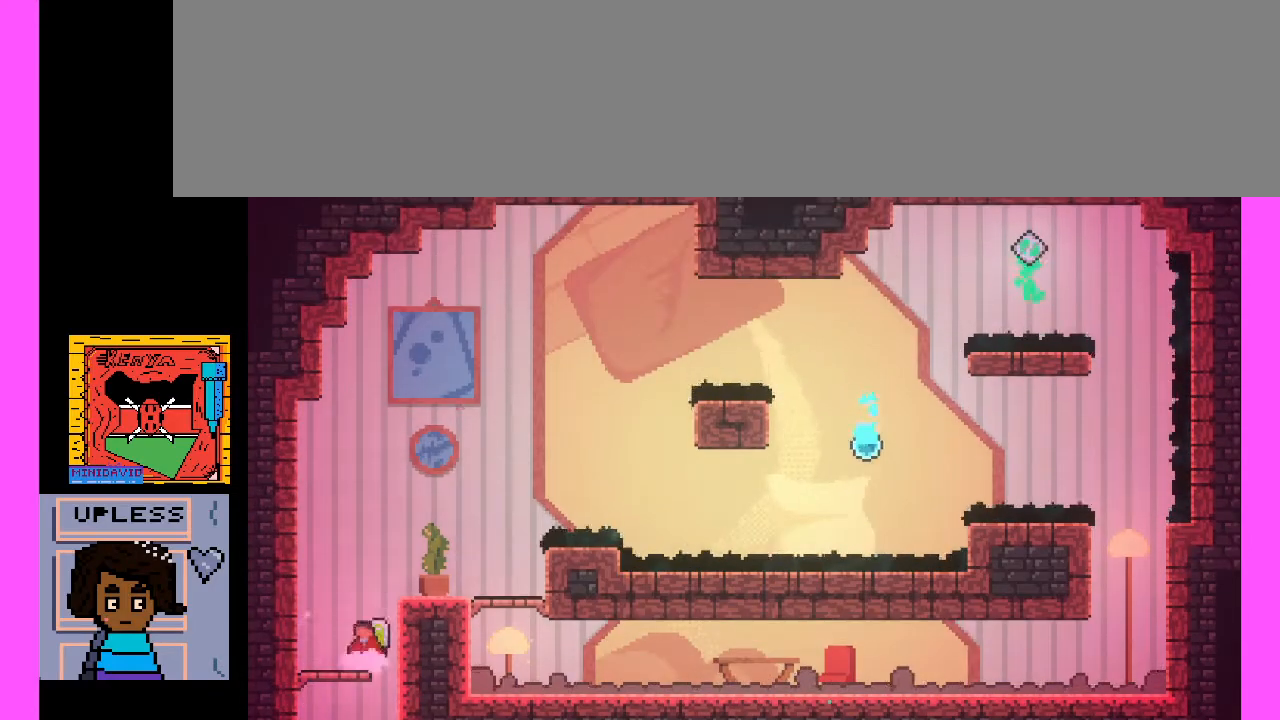
{"keys": [], "events": [[300, "c", "up"]]}
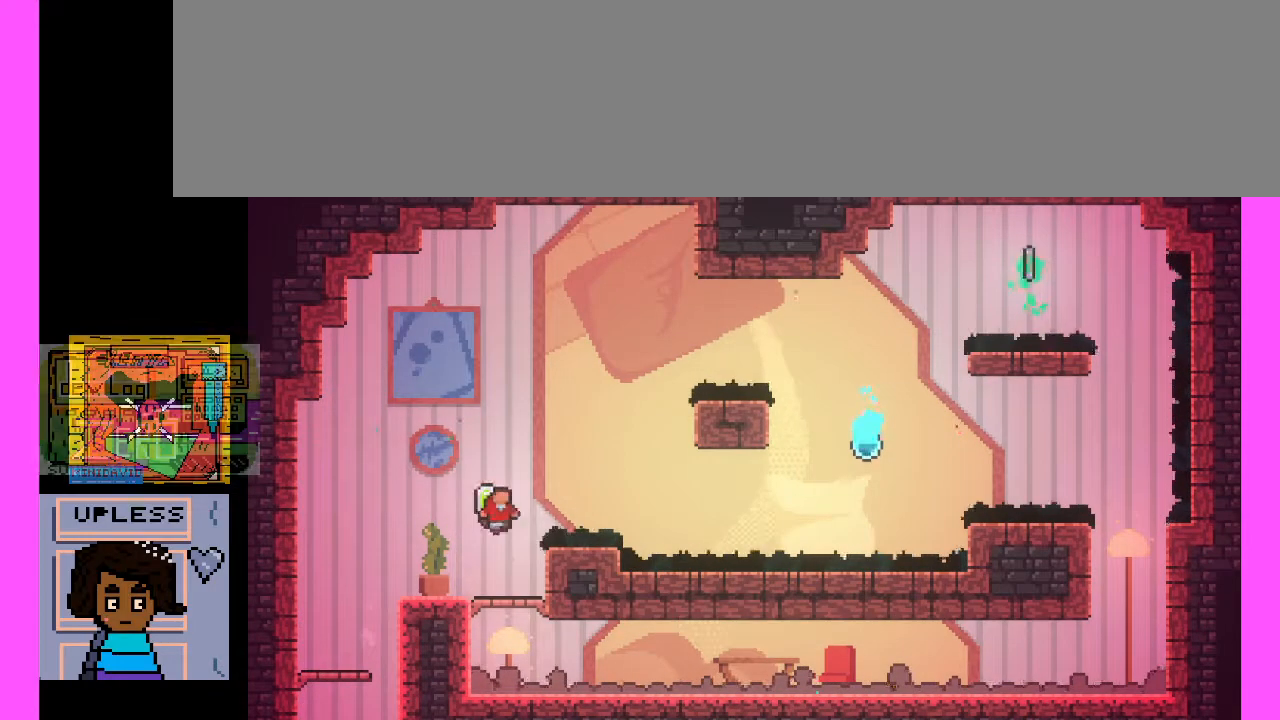
{"keys": [], "events": [[167, "c", "down"], [433, "c", "up"]]}
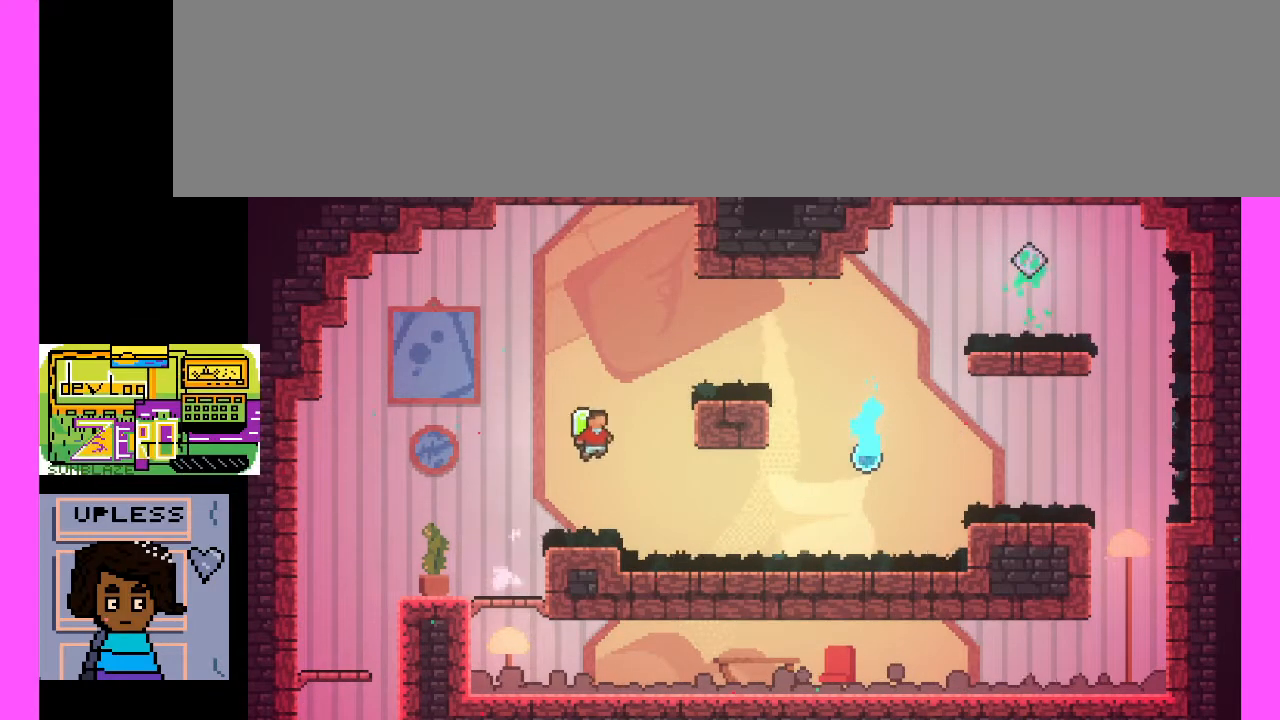
{"keys": ["c", "x"], "events": [[67, "c", "down"], [67, "x", "down"]]}
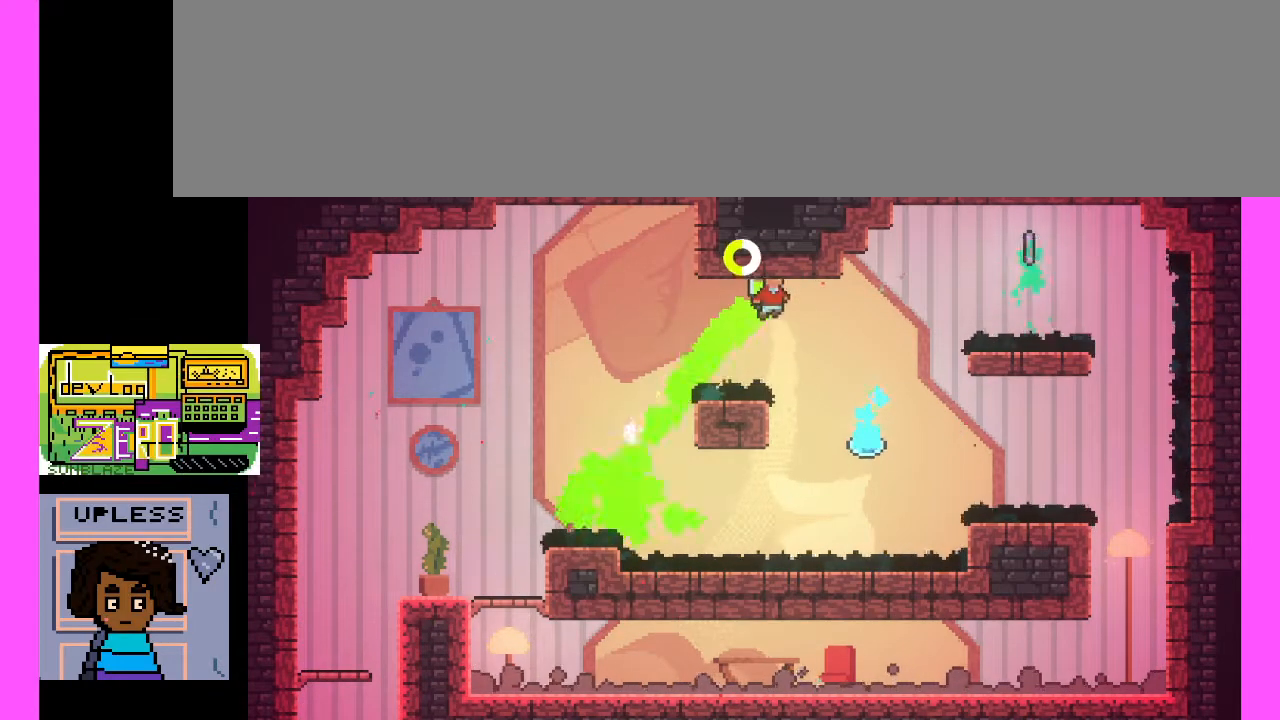
{"keys": ["c"], "events": [[100, "c", "up"], [100, "x", "up"], [500, "c", "down"]]}
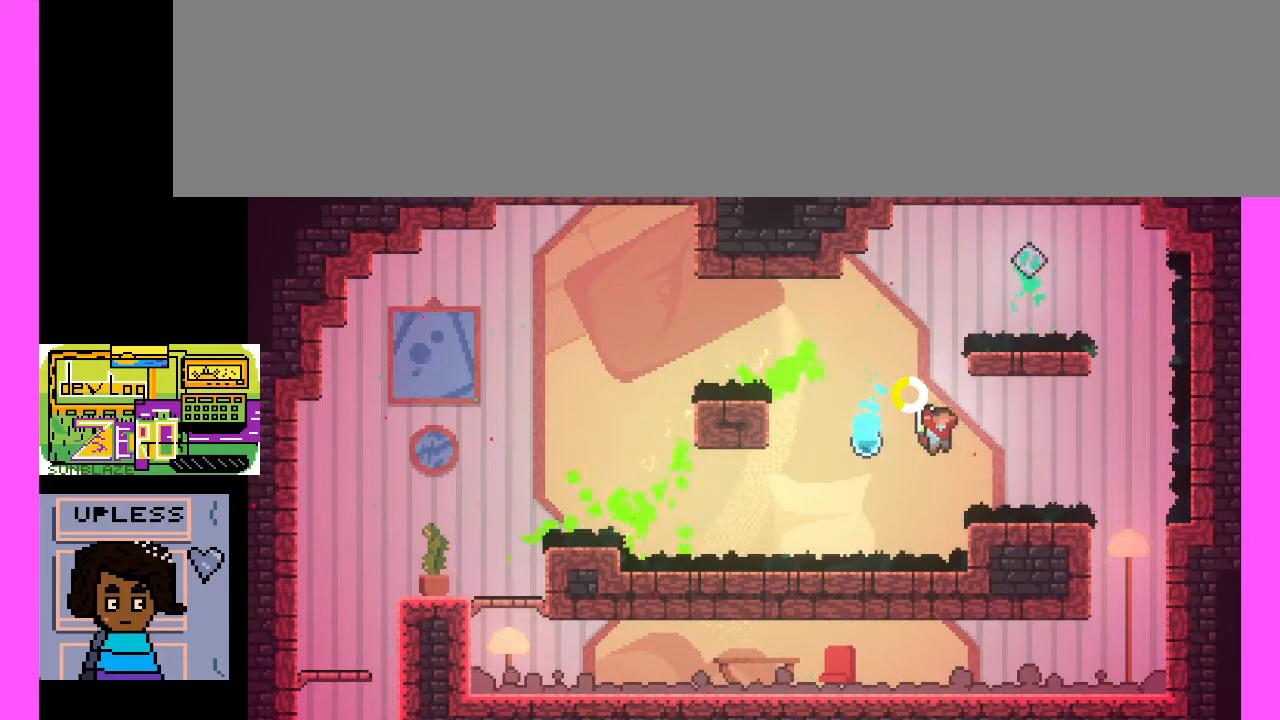
{"keys": [], "events": [[100, "x", "down"], [400, "c", "up"], [400, "x", "up"]]}
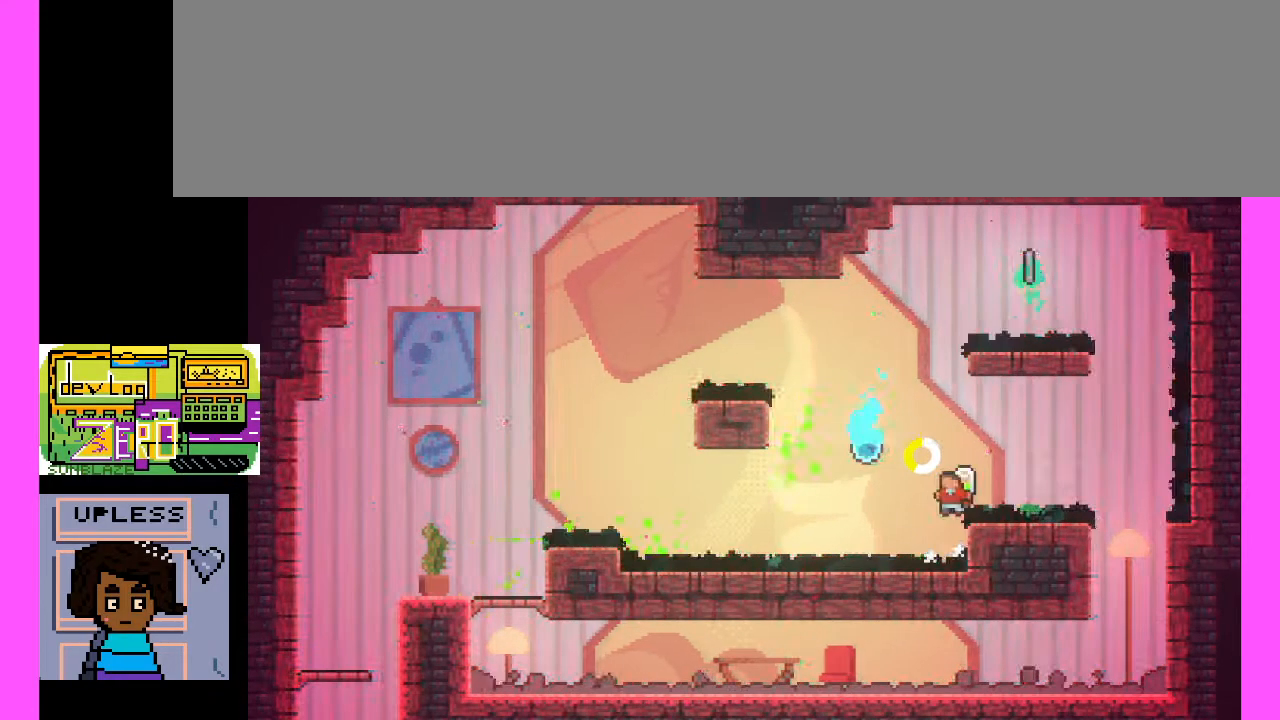
{"keys": [], "events": []}
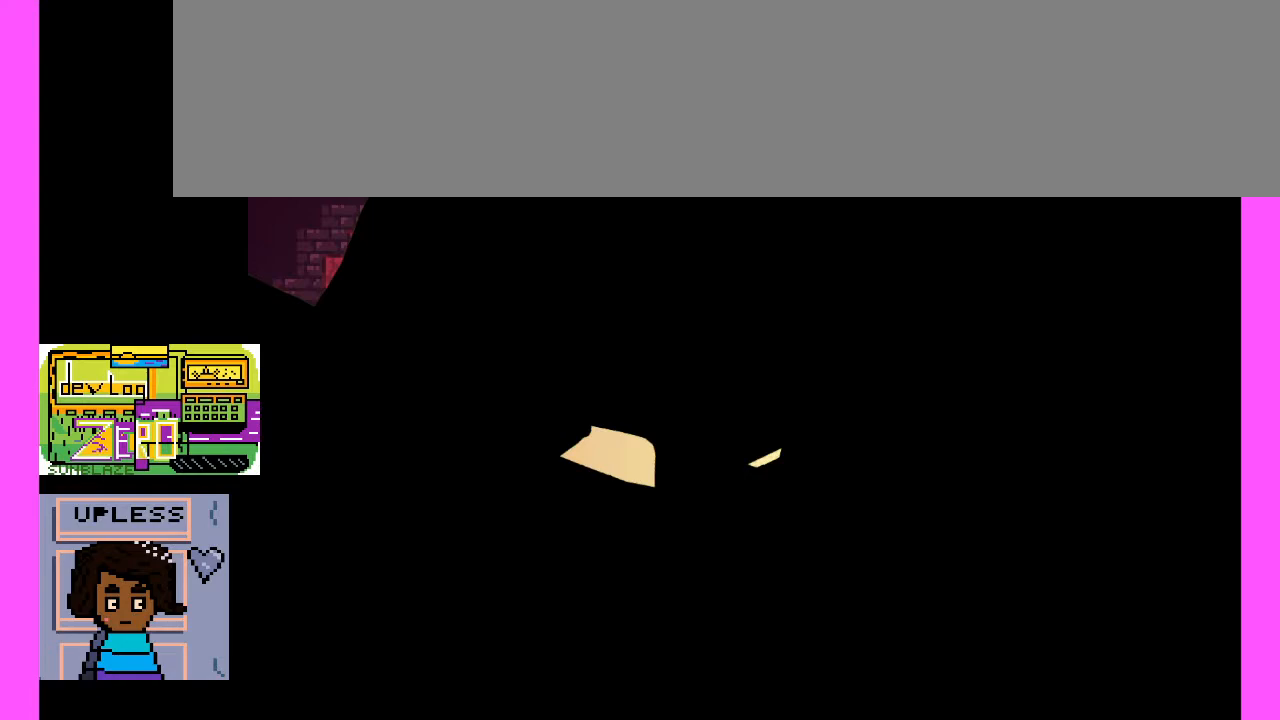
{"keys": [], "events": []}
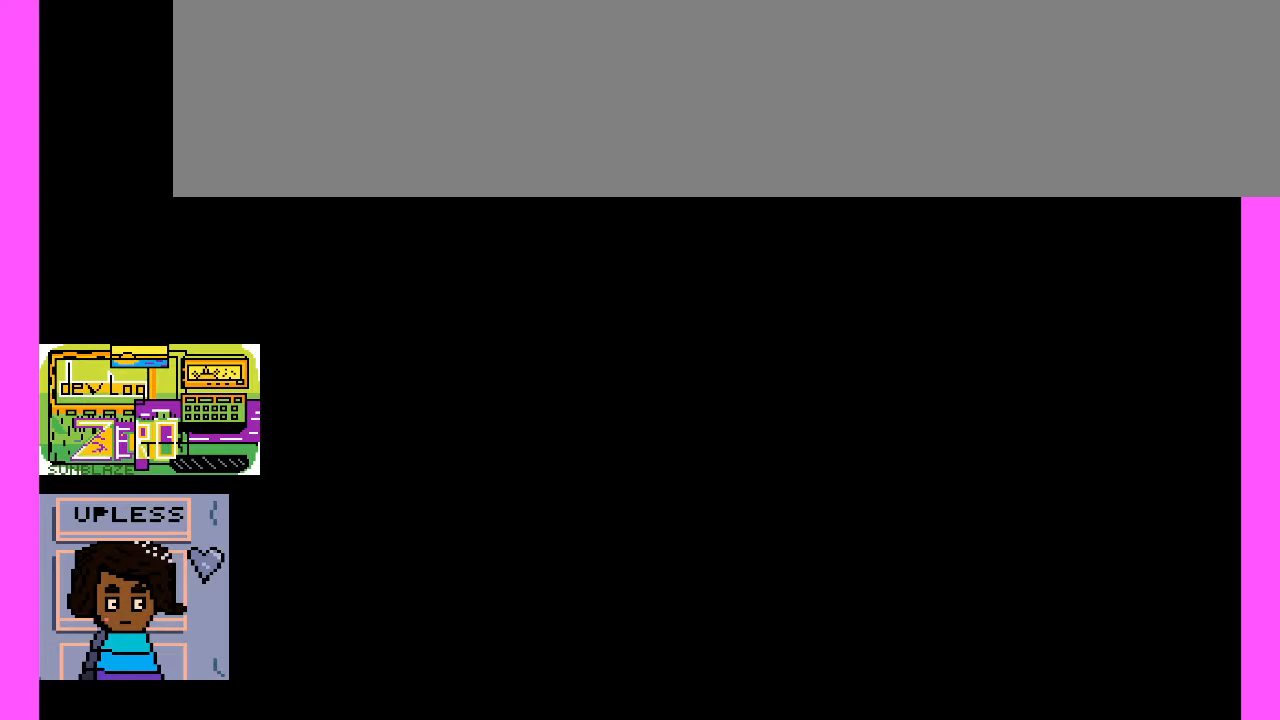
{"keys": [], "events": []}
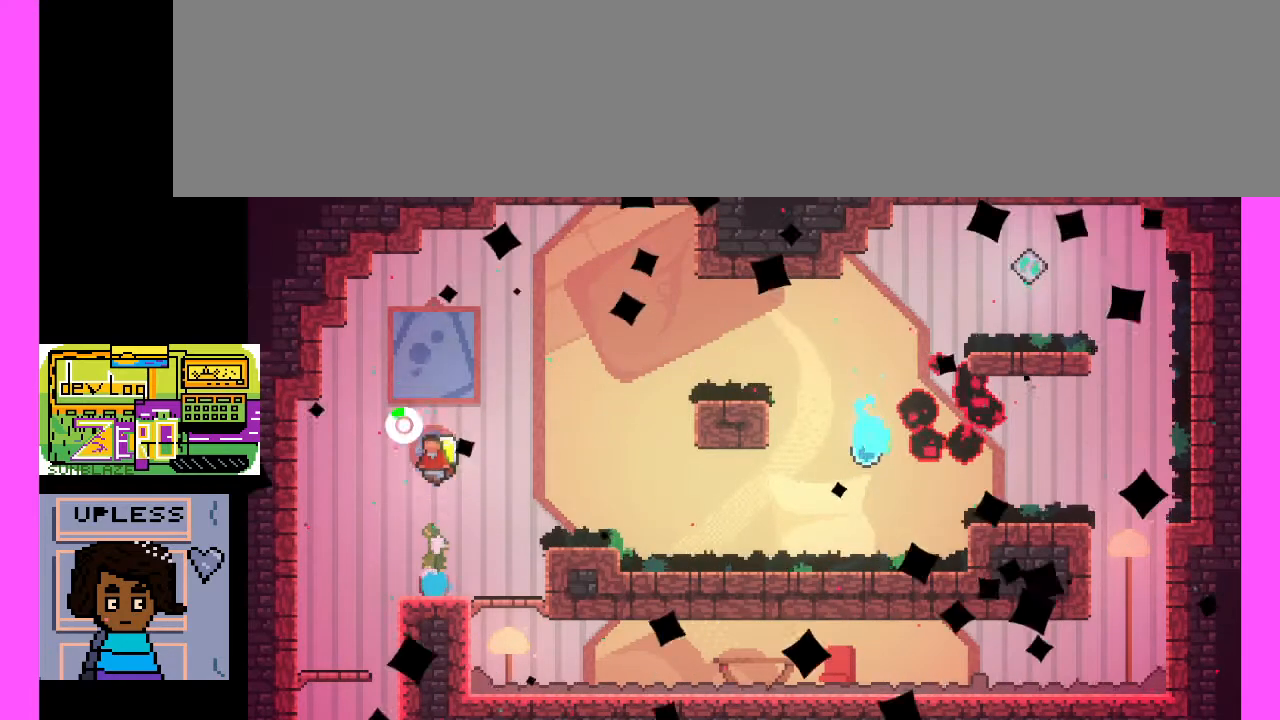
{"keys": [], "events": []}
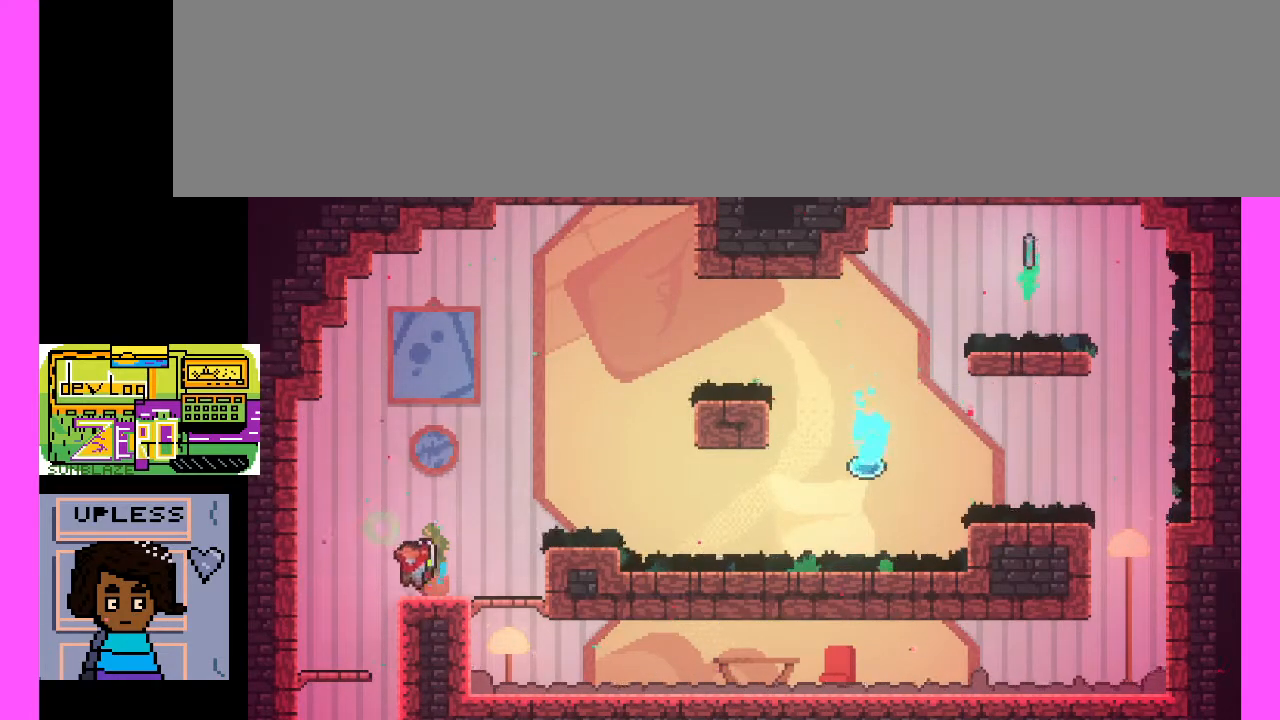
{"keys": ["c", "x"], "events": [[100, "c", "down"], [400, "c", "up"], [500, "c", "down"], [500, "x", "down"]]}
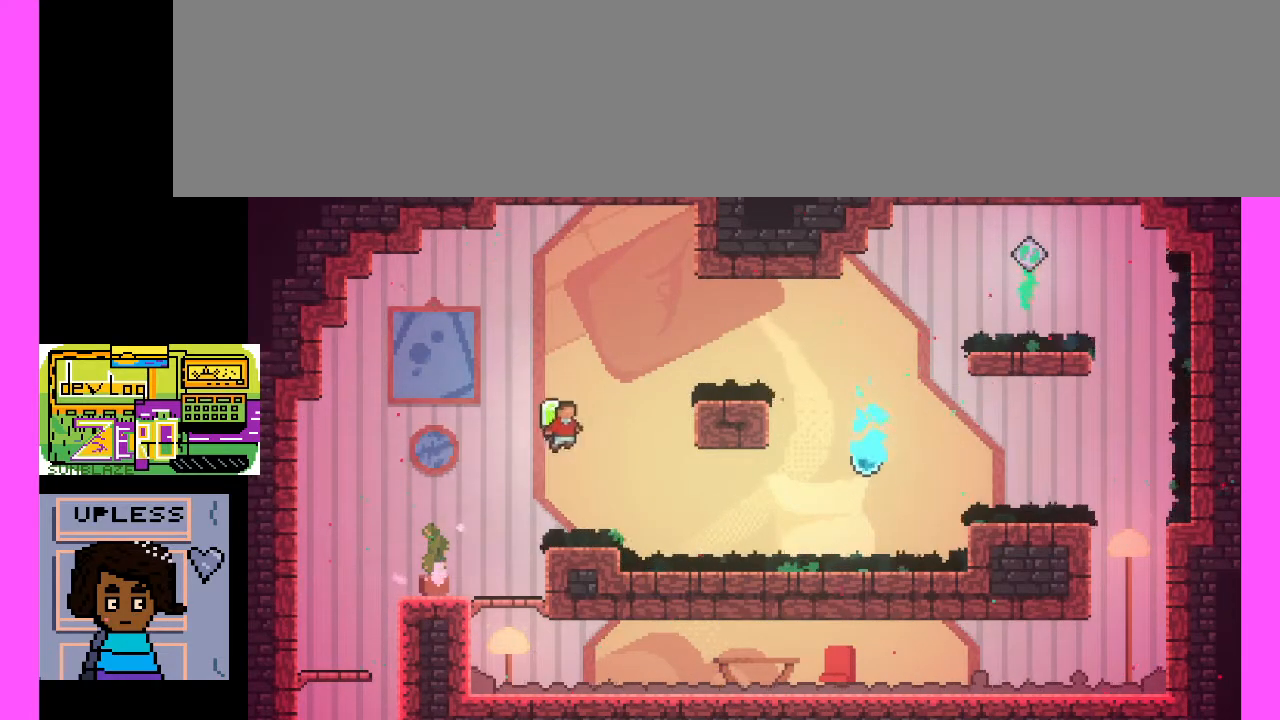
{"keys": ["c", "x"], "events": []}
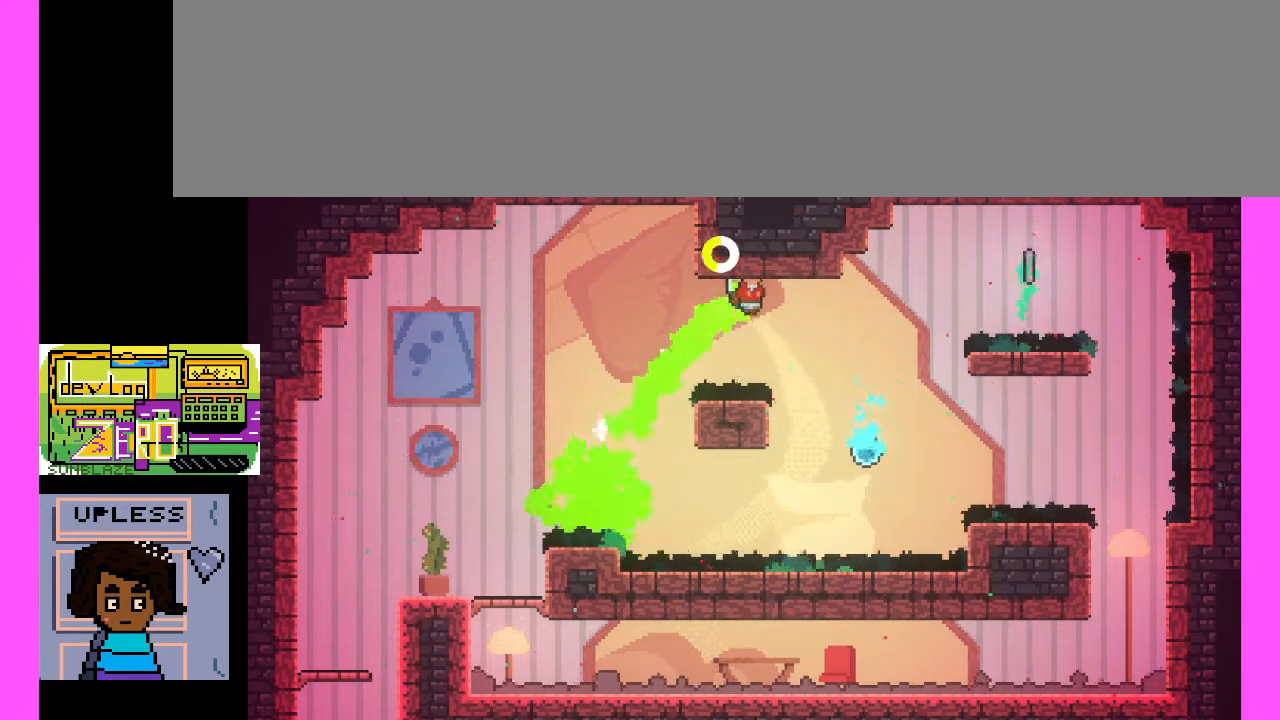
{"keys": ["c", "x"], "events": [[33, "c", "up"], [33, "x", "up"], [467, "c", "down"], [467, "x", "down"]]}
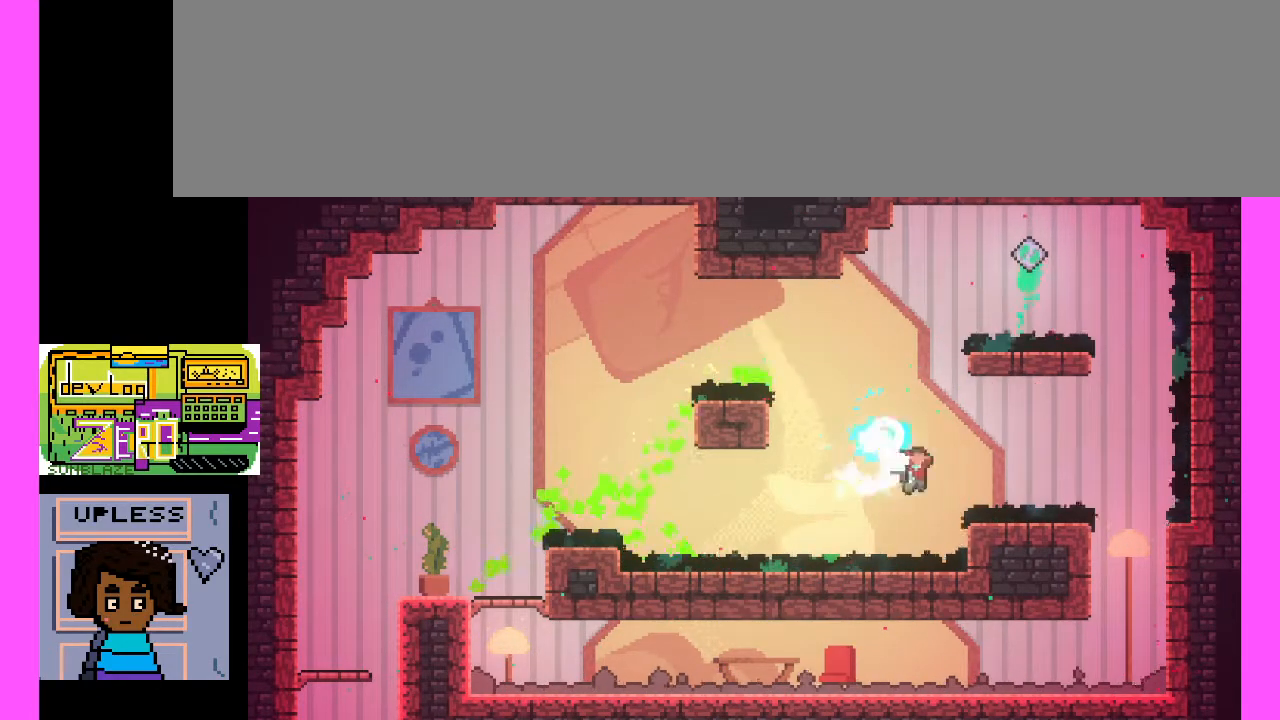
{"keys": ["c", "x"], "events": []}
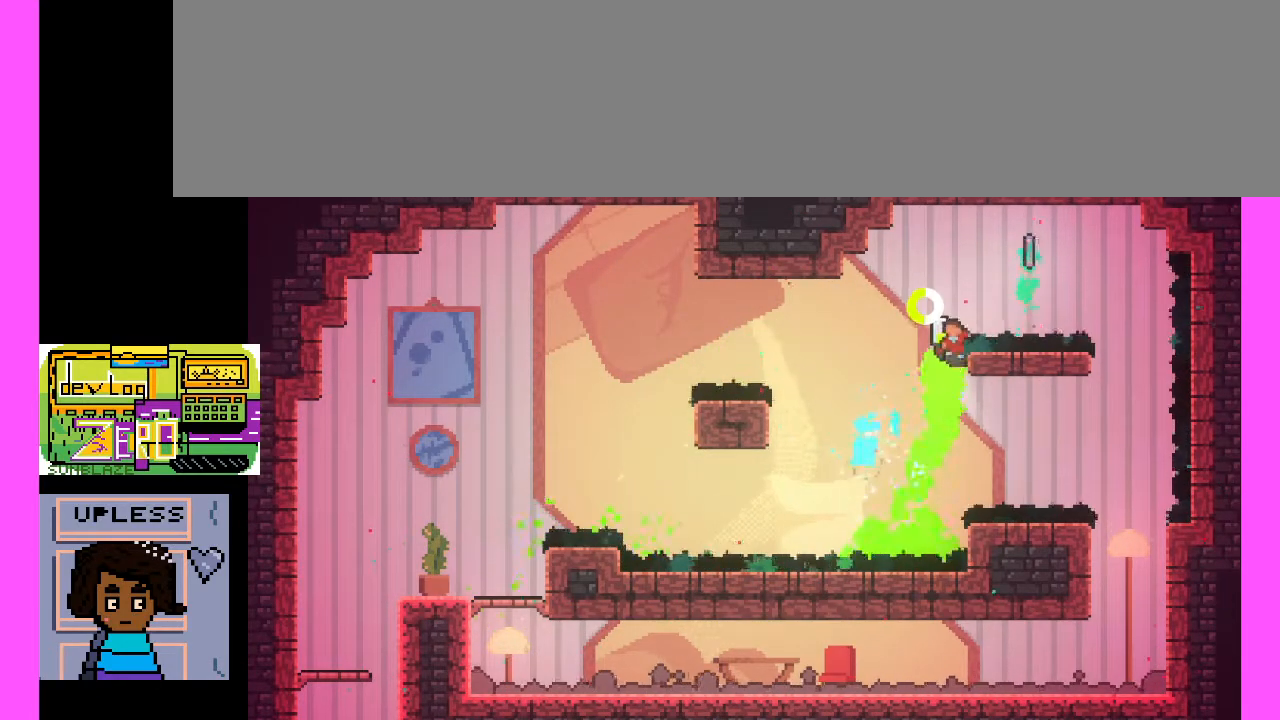
{"keys": [], "events": [[33, "c", "up"], [33, "x", "up"], [133, "c", "down"], [367, "c", "up"]]}
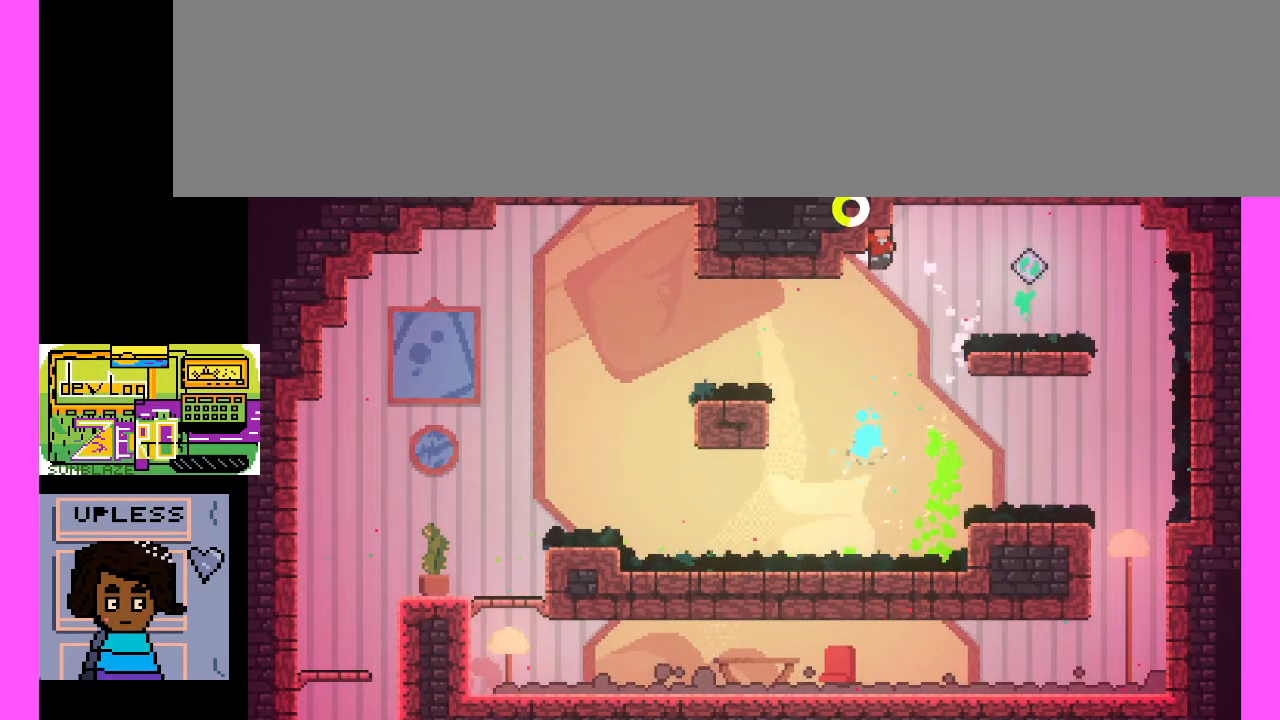
{"keys": ["c"], "events": [[267, "c", "down"]]}
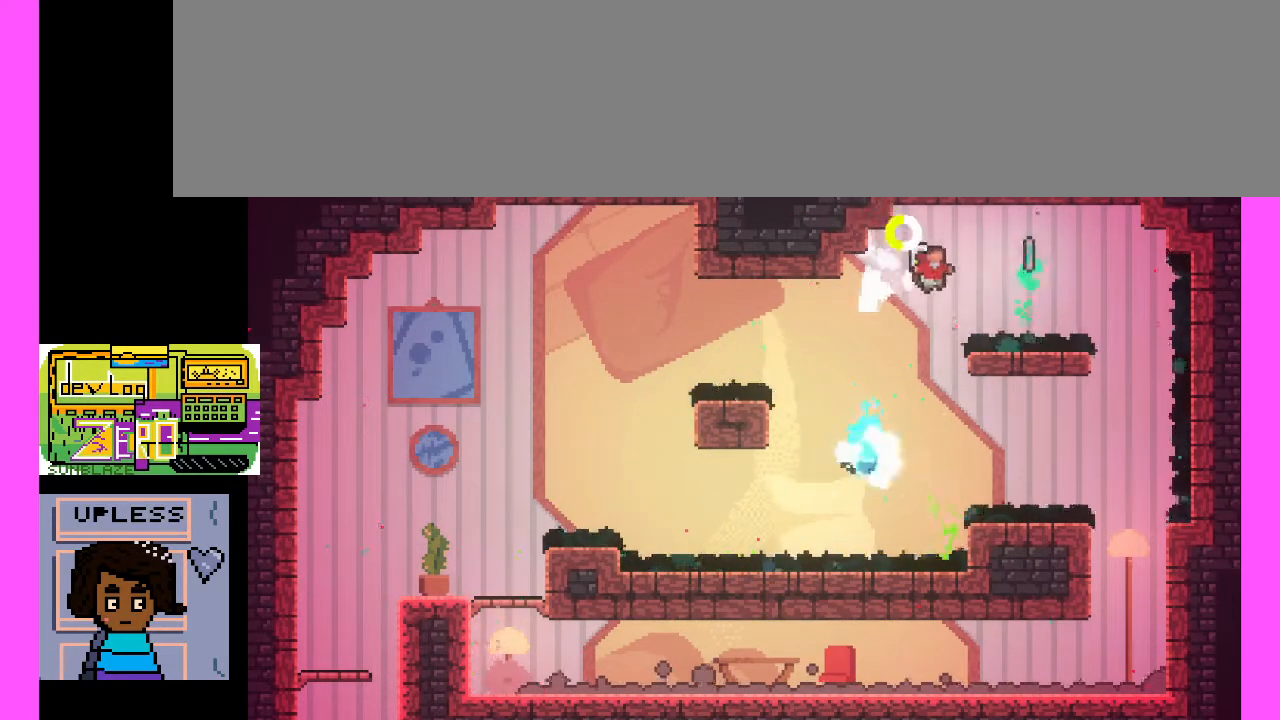
{"keys": [], "events": [[100, "c", "up"], [167, "c", "down"], [167, "x", "down"], [433, "c", "up"], [433, "x", "up"]]}
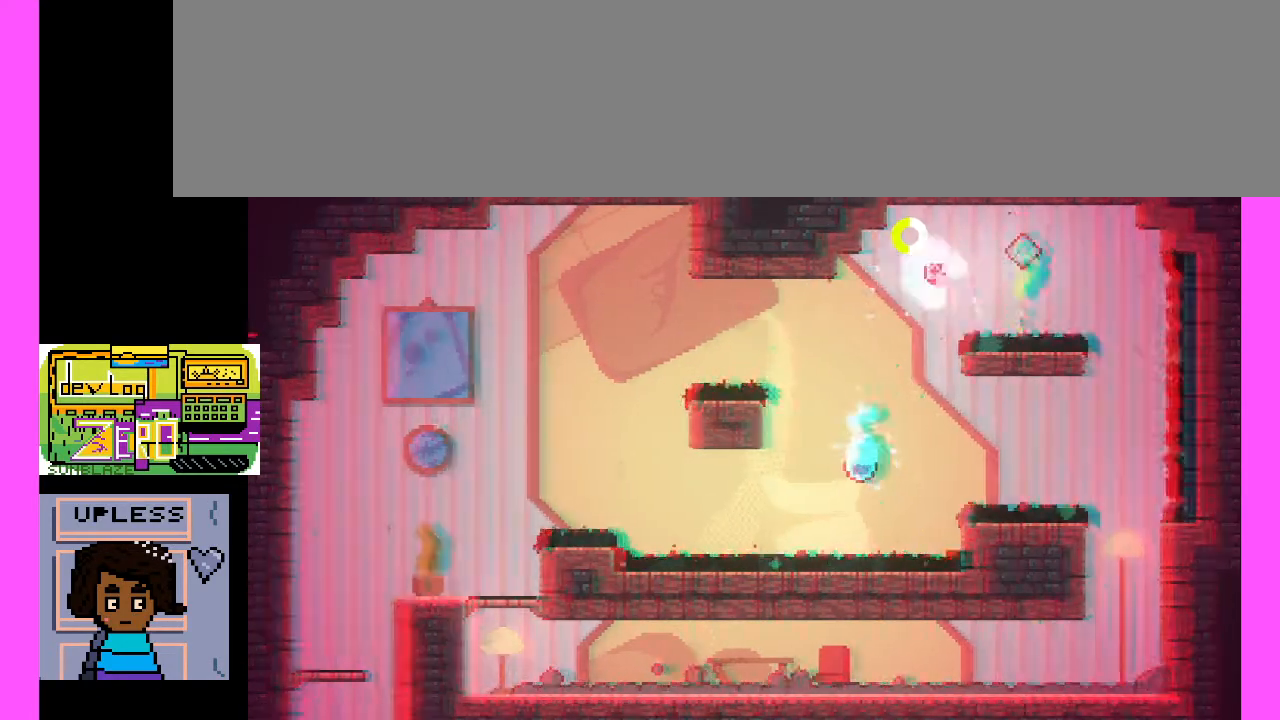
{"keys": [], "events": []}
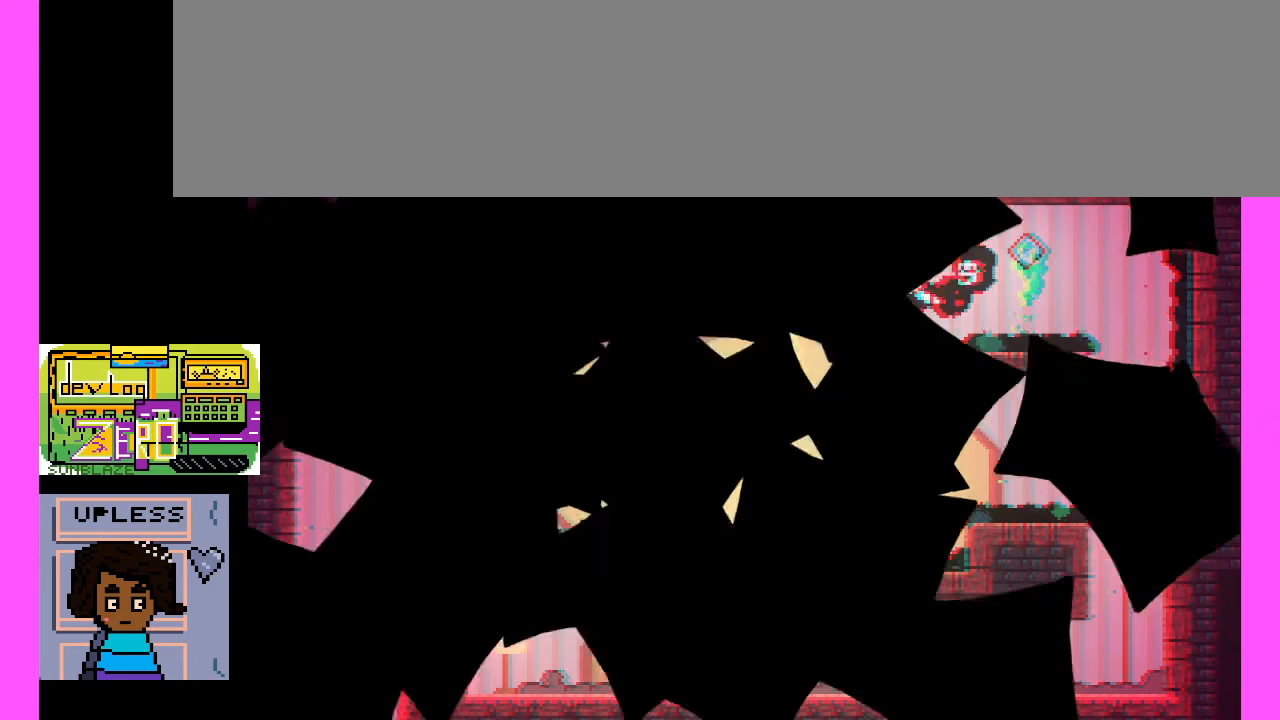
{"keys": [], "events": []}
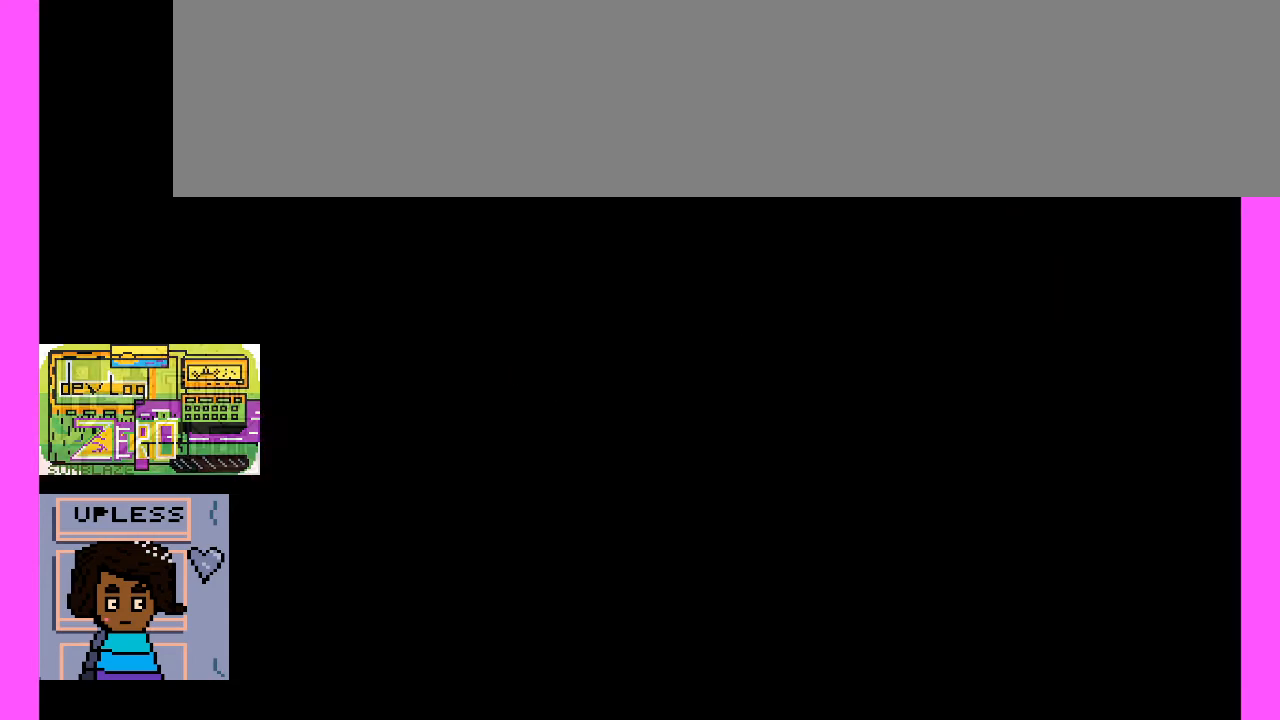
{"keys": [], "events": []}
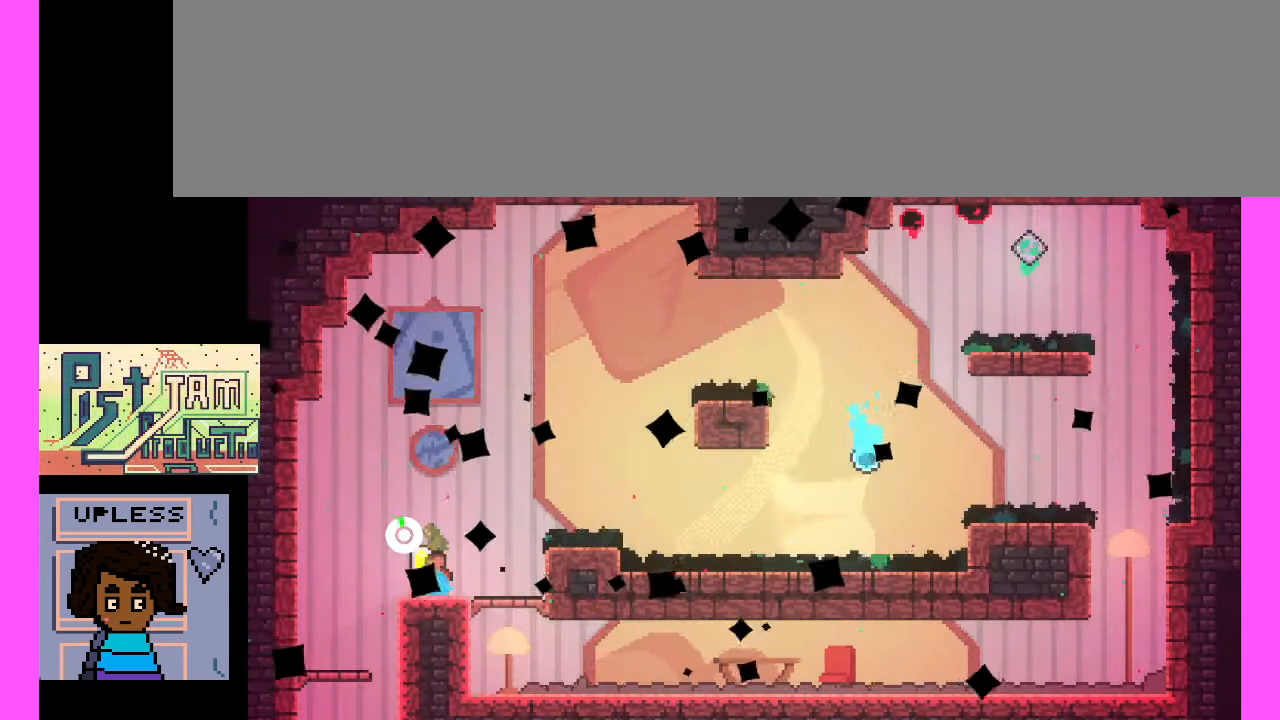
{"keys": ["c"], "events": [[400, "c", "down"]]}